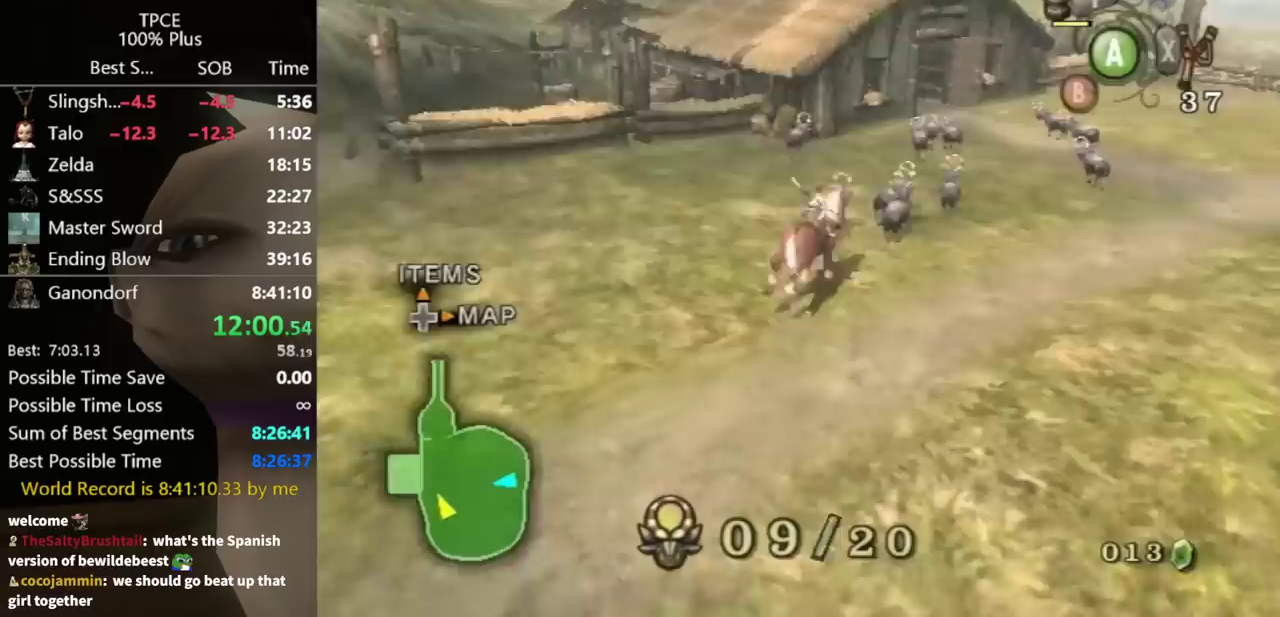
Gameplay with a controller (Nintendo layout); each line is a JSON object with the inputs held at the frame after it. "events" lists button and stick changes between this image and that frame as [ms after this image, input, new state], when the widget could be followed in between. Not read: L3 R3.
{"buttons": [], "left_stick": "up-right", "right_stick": "center", "events": [[67, "A", "up"]]}
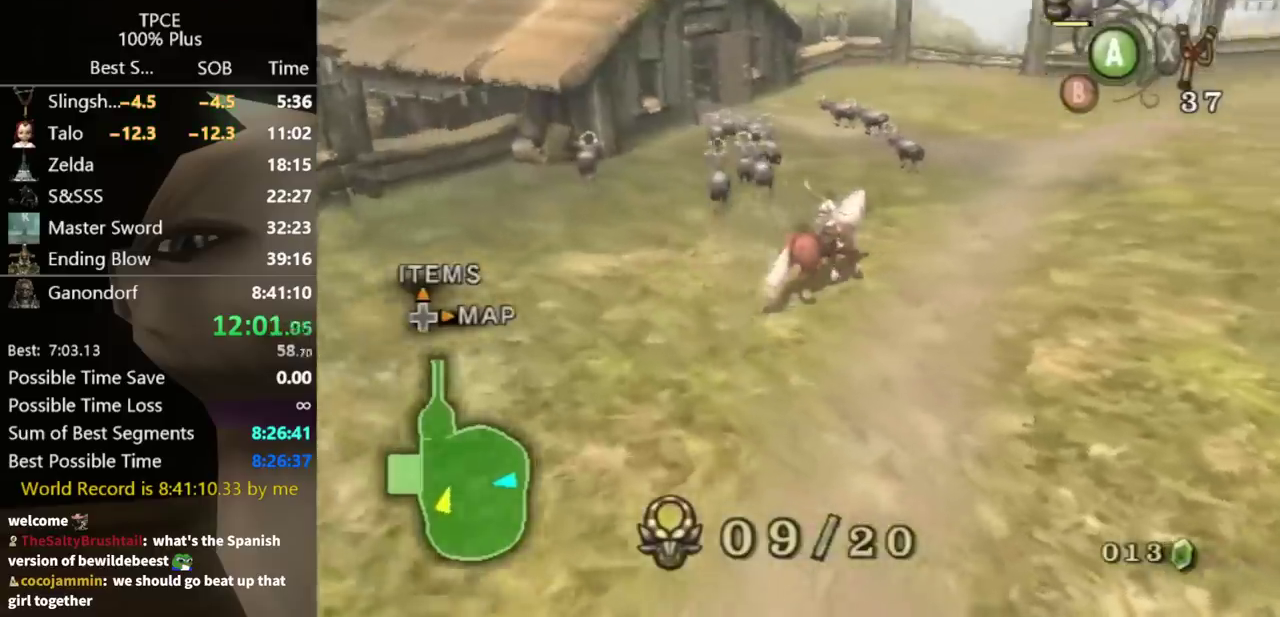
{"buttons": [], "left_stick": "up-right", "right_stick": "center", "events": []}
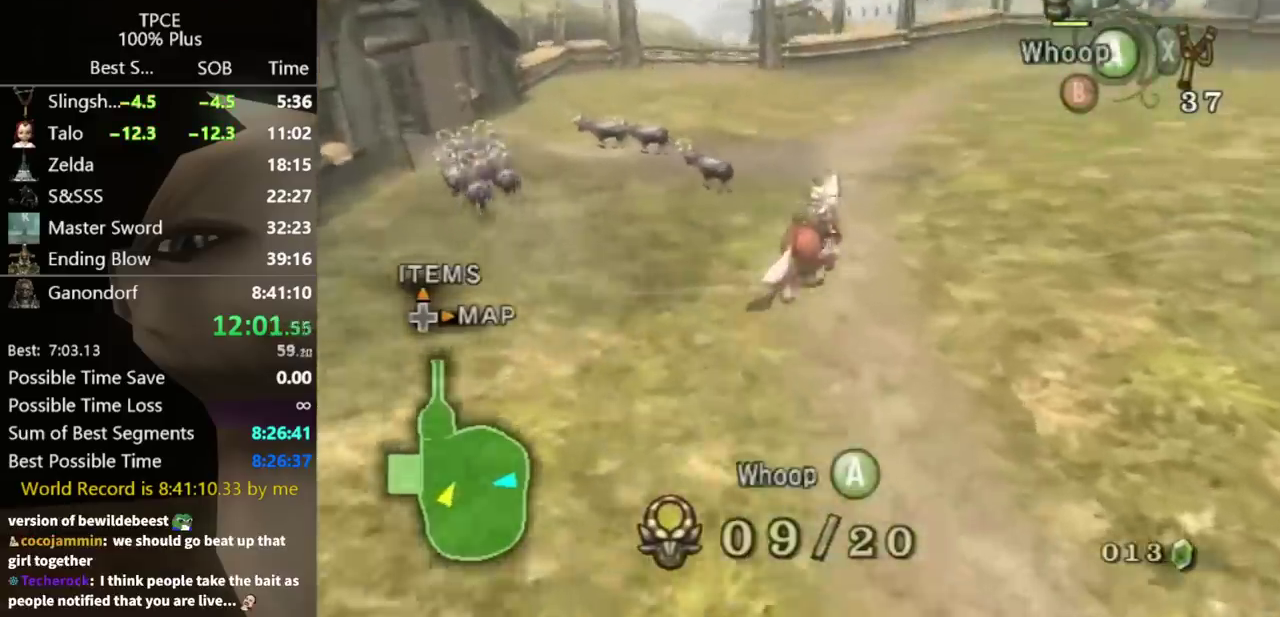
{"buttons": ["A"], "left_stick": "up", "right_stick": "center", "events": [[67, "left_stick", "up"], [500, "A", "down"]]}
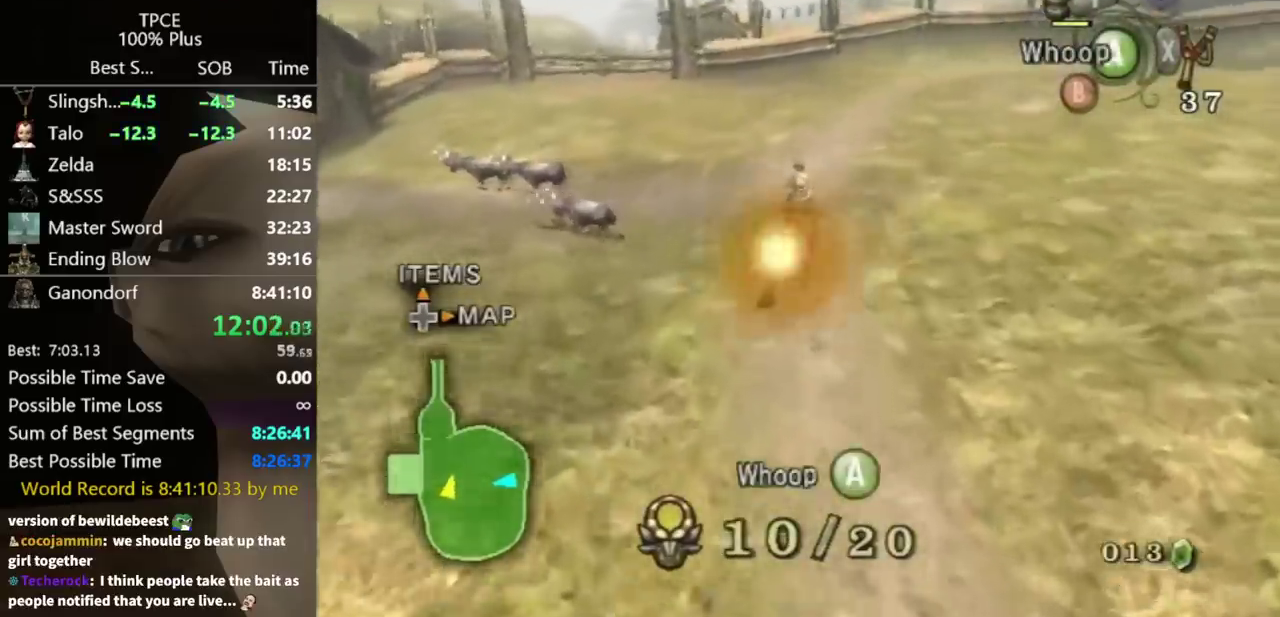
{"buttons": [], "left_stick": "up", "right_stick": "center", "events": [[100, "A", "up"]]}
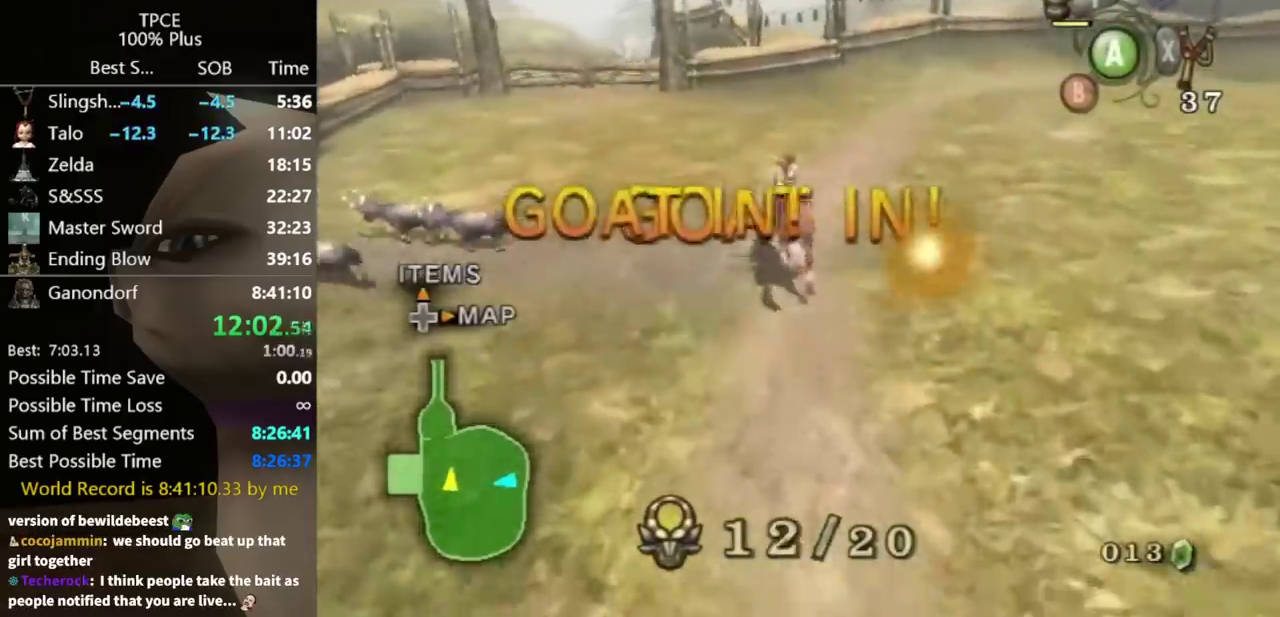
{"buttons": [], "left_stick": "left", "right_stick": "center", "events": [[33, "left_stick", "up-left"], [400, "left_stick", "left"]]}
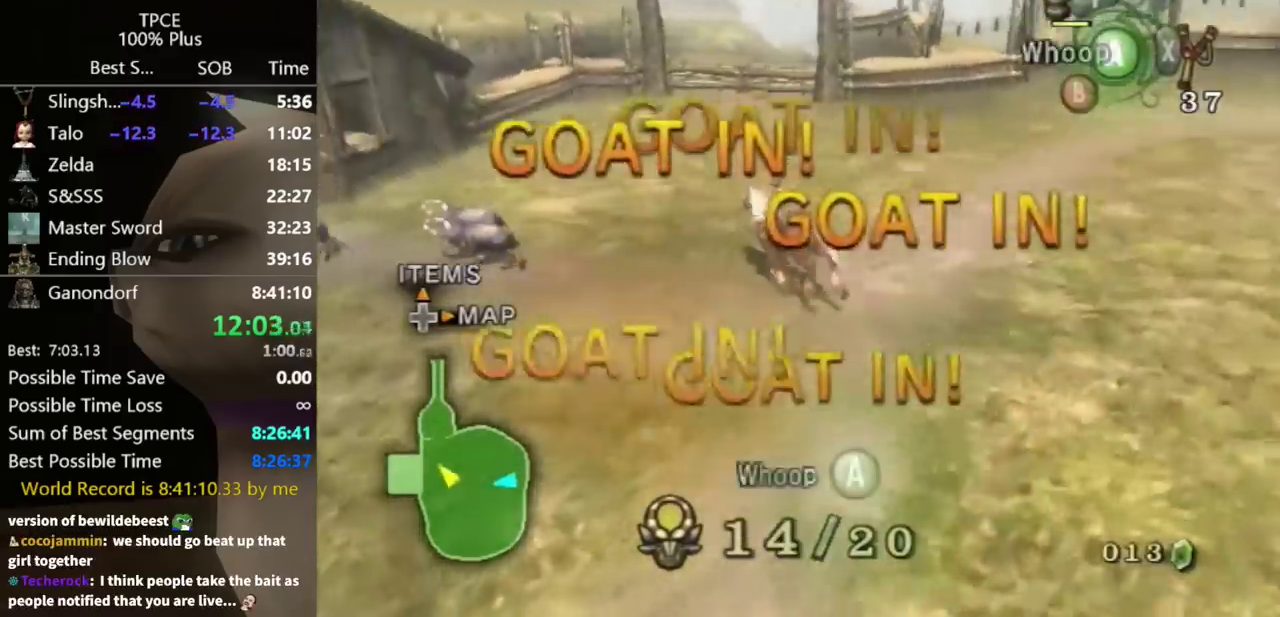
{"buttons": [], "left_stick": "left", "right_stick": "center", "events": [[233, "A", "down"], [300, "A", "up"]]}
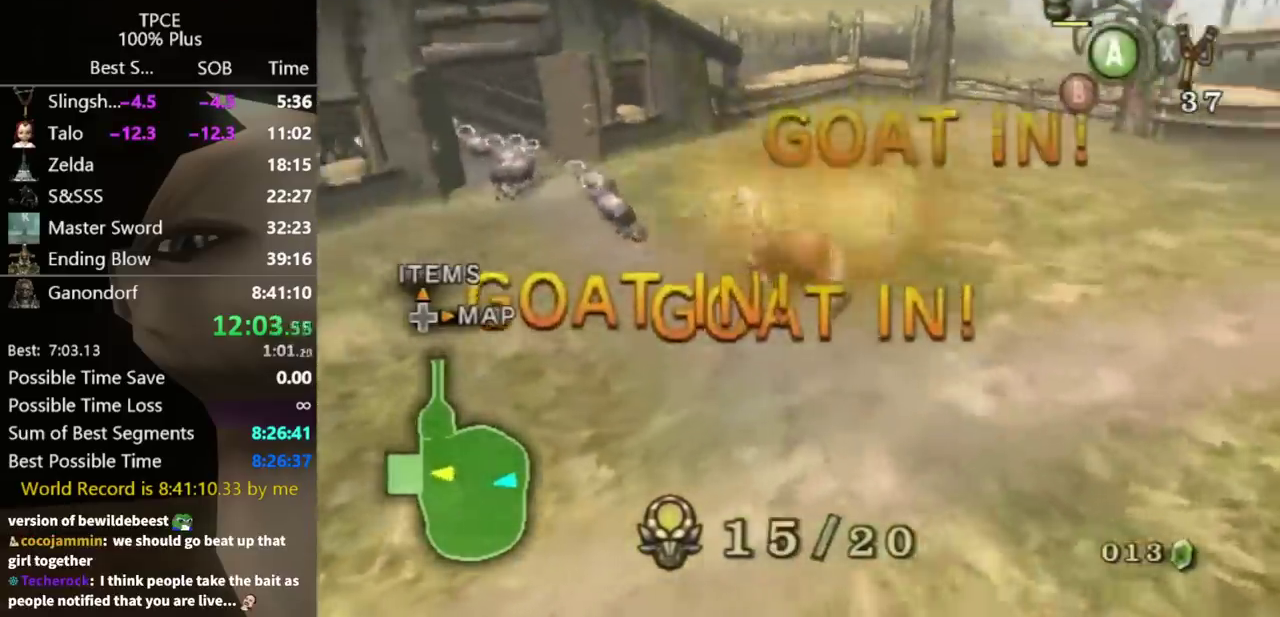
{"buttons": [], "left_stick": "left", "right_stick": "center", "events": []}
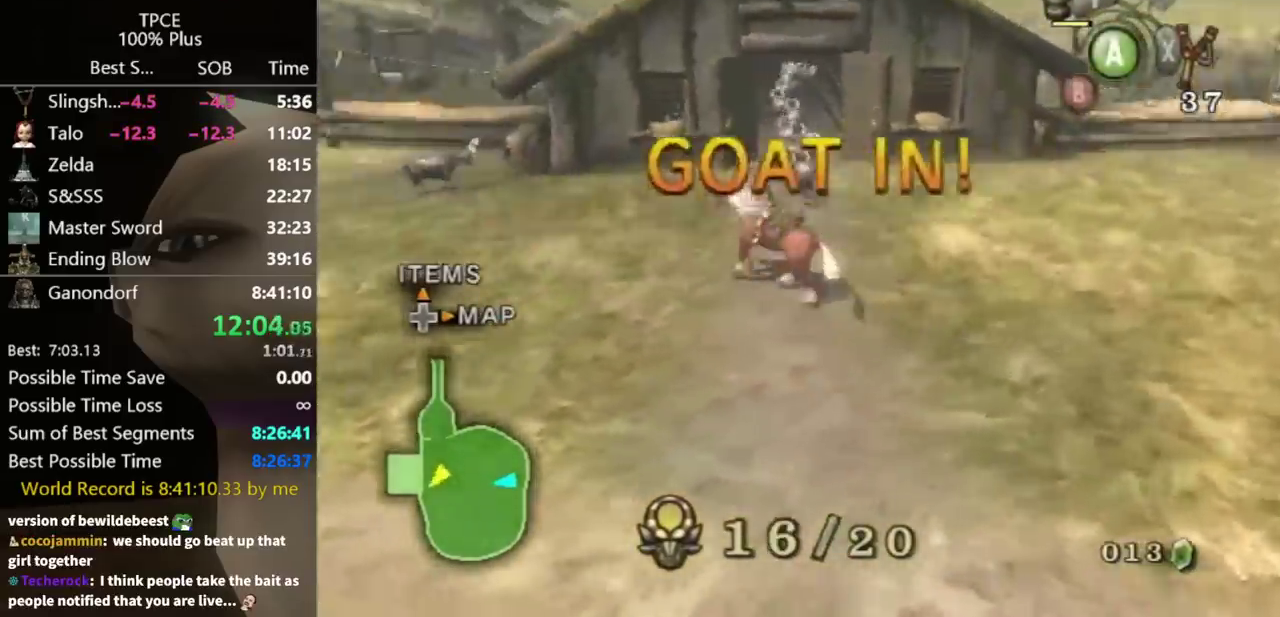
{"buttons": [], "left_stick": "left", "right_stick": "center", "events": []}
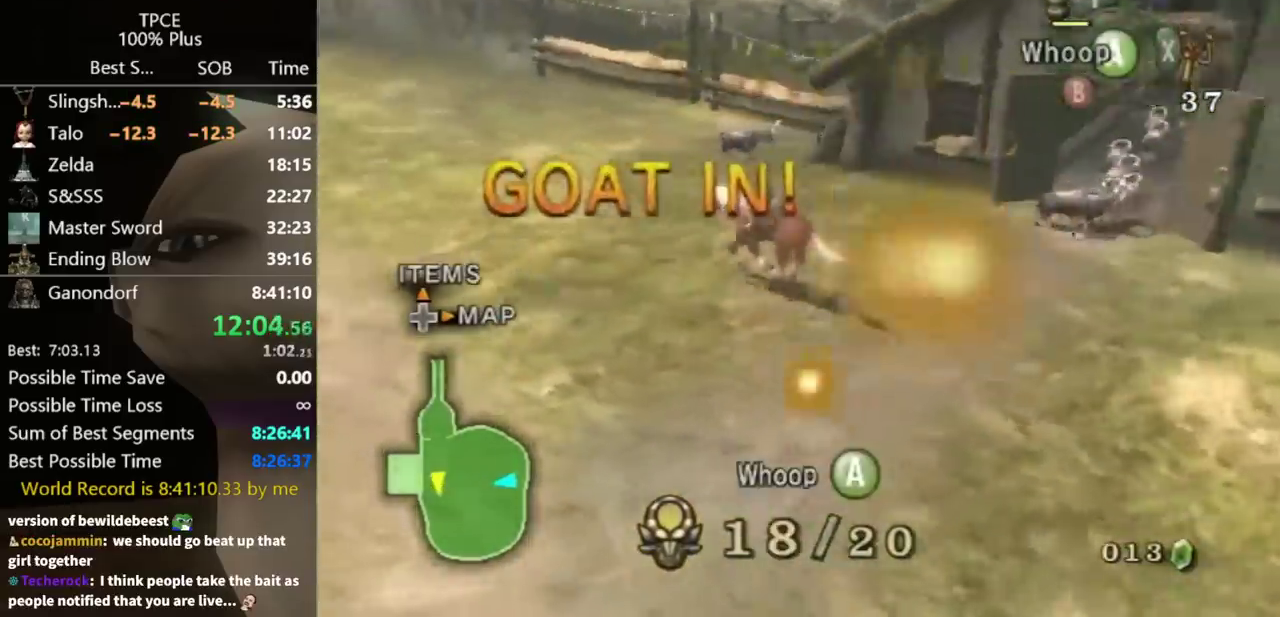
{"buttons": [], "left_stick": "up", "right_stick": "center", "events": [[133, "left_stick", "up-left"], [267, "left_stick", "up"]]}
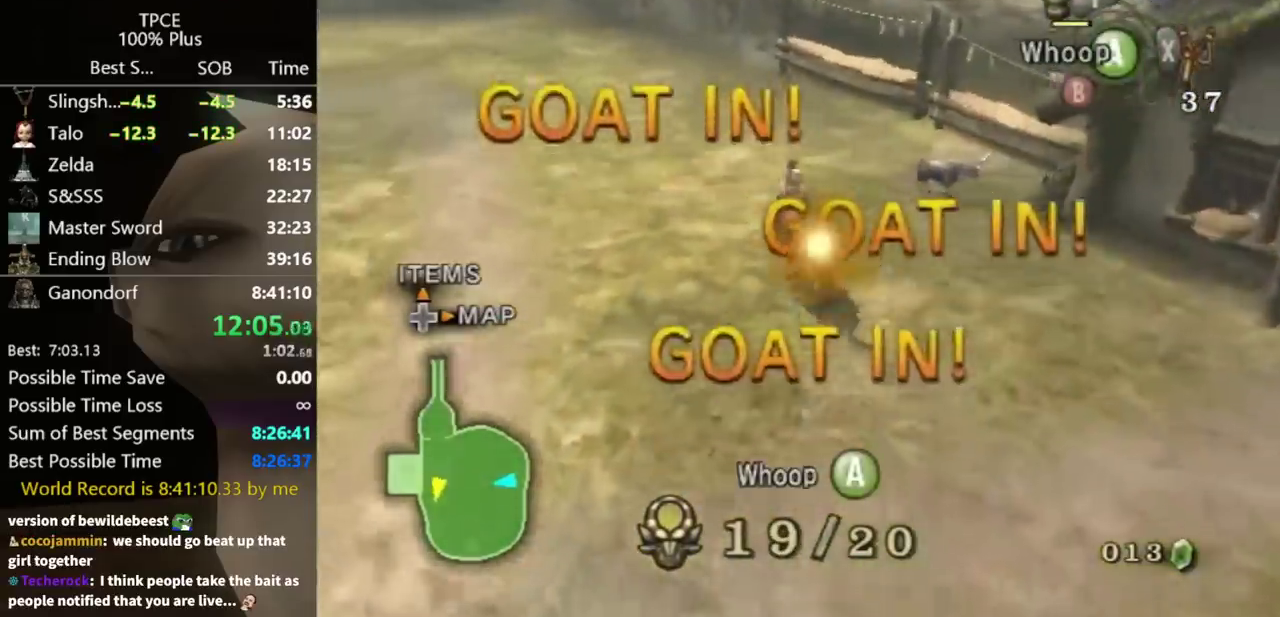
{"buttons": [], "left_stick": "up-right", "right_stick": "center", "events": [[333, "left_stick", "up-right"]]}
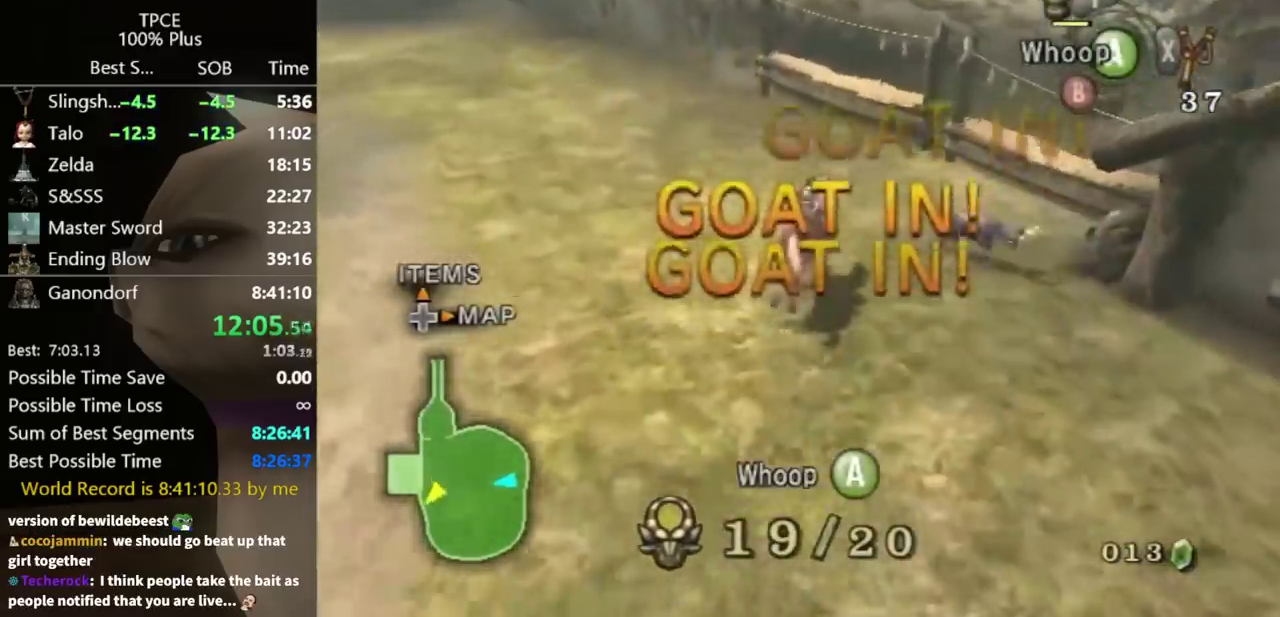
{"buttons": [], "left_stick": "left", "right_stick": "center", "events": [[200, "A", "down"], [233, "left_stick", "up-left"], [300, "A", "up"], [367, "left_stick", "left"]]}
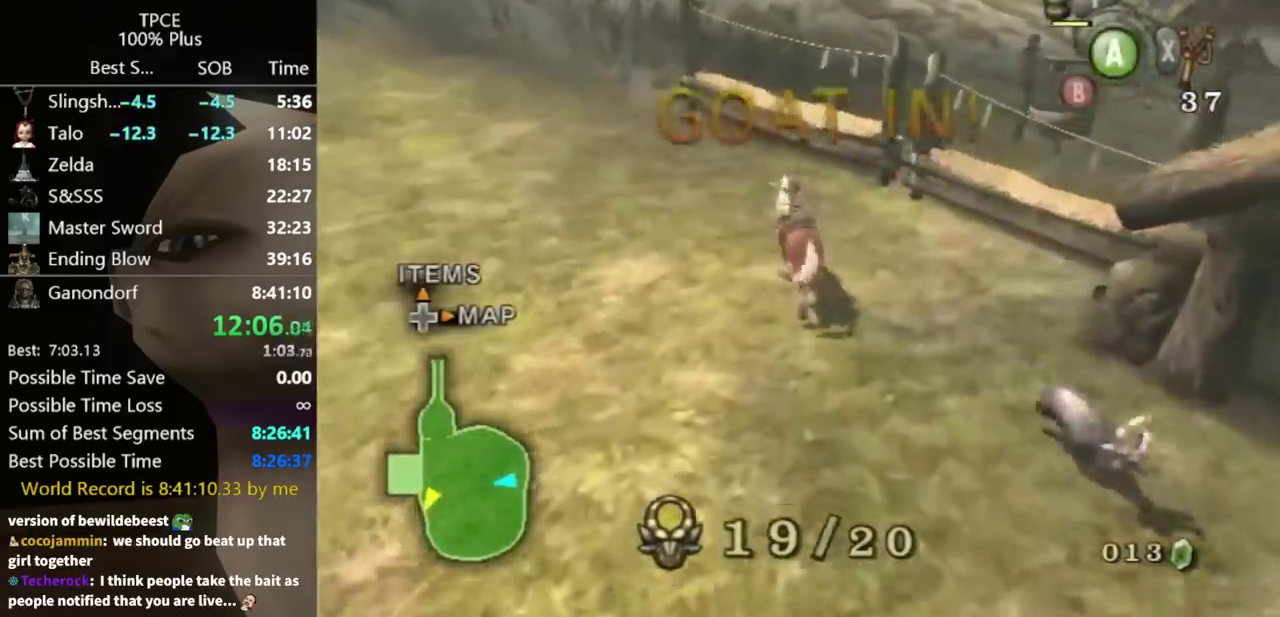
{"buttons": [], "left_stick": "left", "right_stick": "center", "events": []}
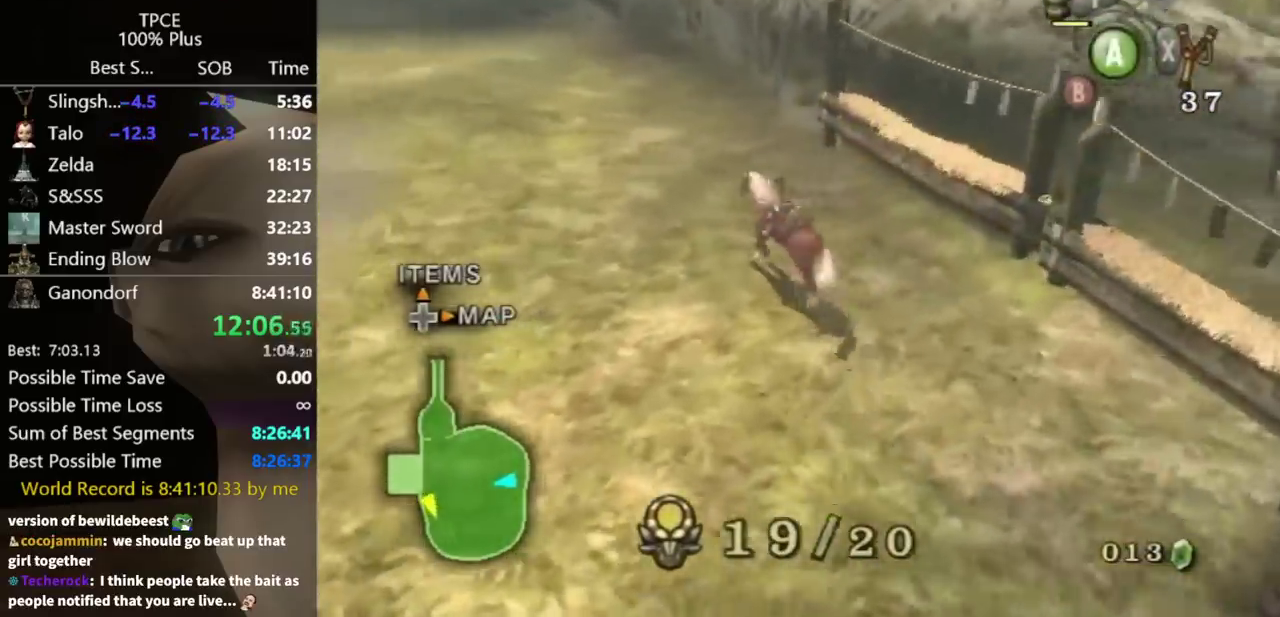
{"buttons": [], "left_stick": "left", "right_stick": "center", "events": []}
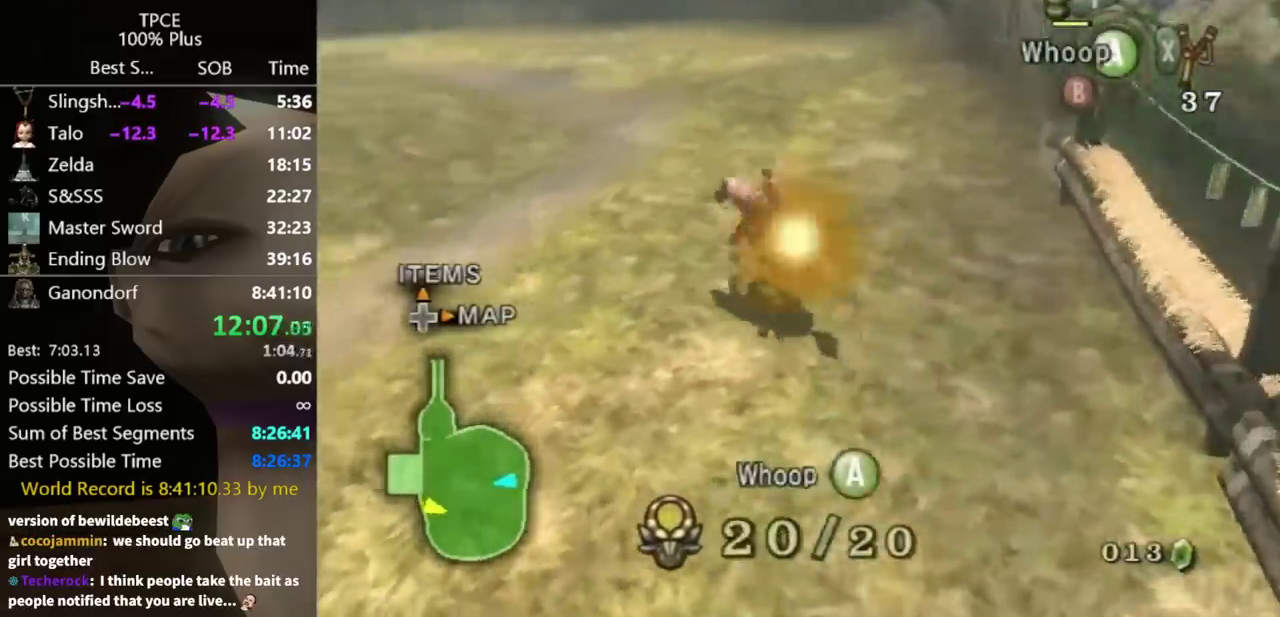
{"buttons": ["R1"], "left_stick": "left", "right_stick": "center", "events": [[433, "R1", "down"]]}
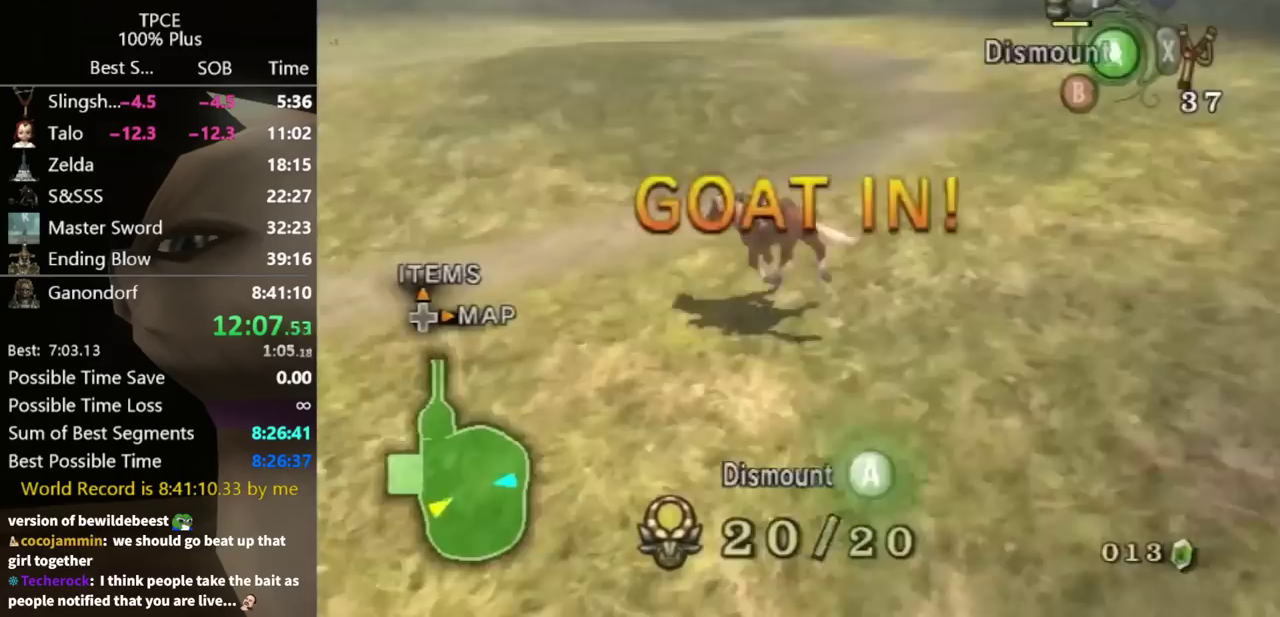
{"buttons": [], "left_stick": "left", "right_stick": "center", "events": [[33, "A", "down"], [67, "R1", "up"], [100, "A", "up"]]}
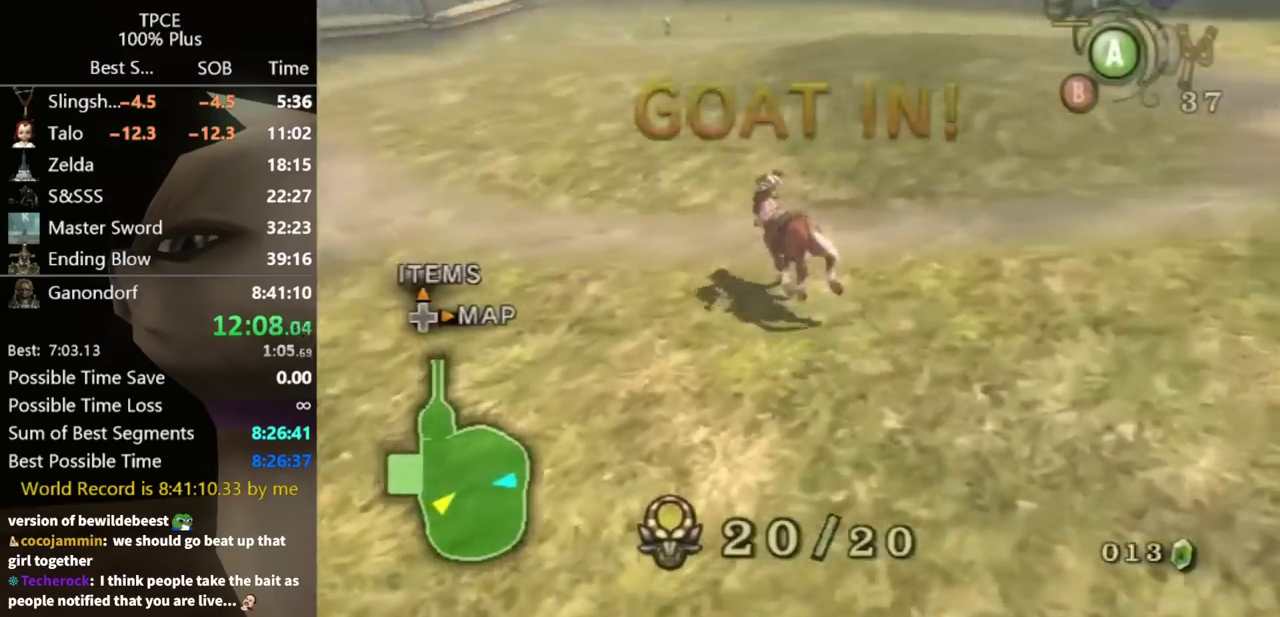
{"buttons": [], "left_stick": "center", "right_stick": "center", "events": [[100, "left_stick", "up-left"], [333, "left_stick", "center"]]}
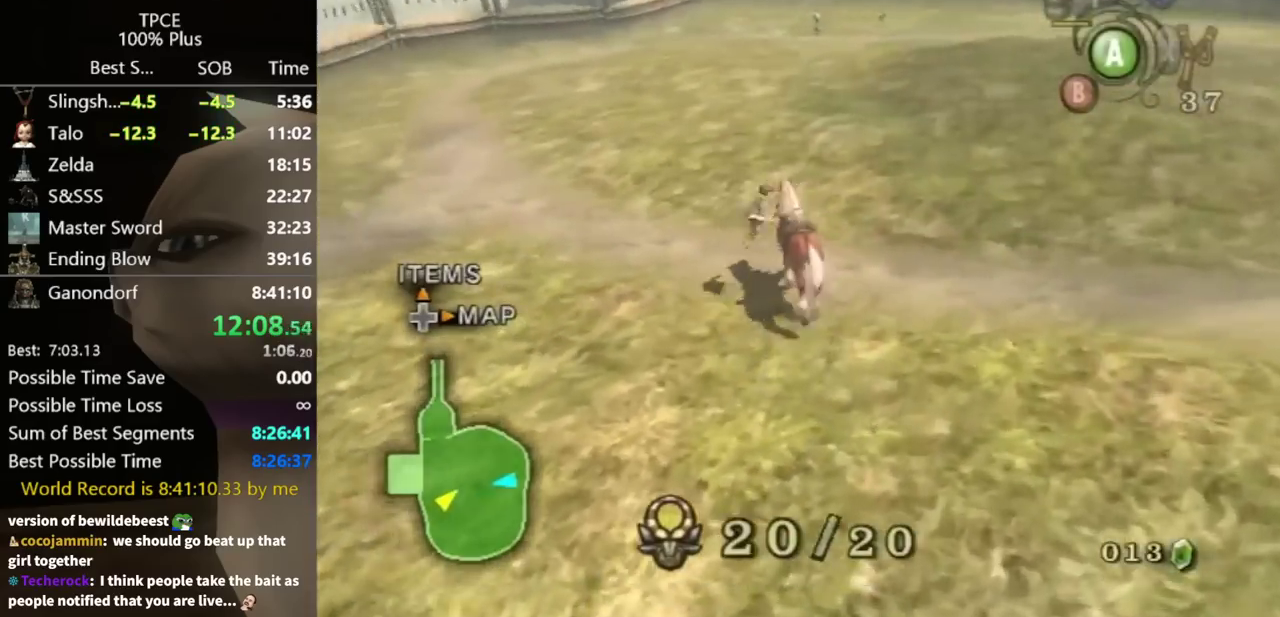
{"buttons": ["L1"], "left_stick": "center", "right_stick": "center", "events": [[267, "L1", "down"]]}
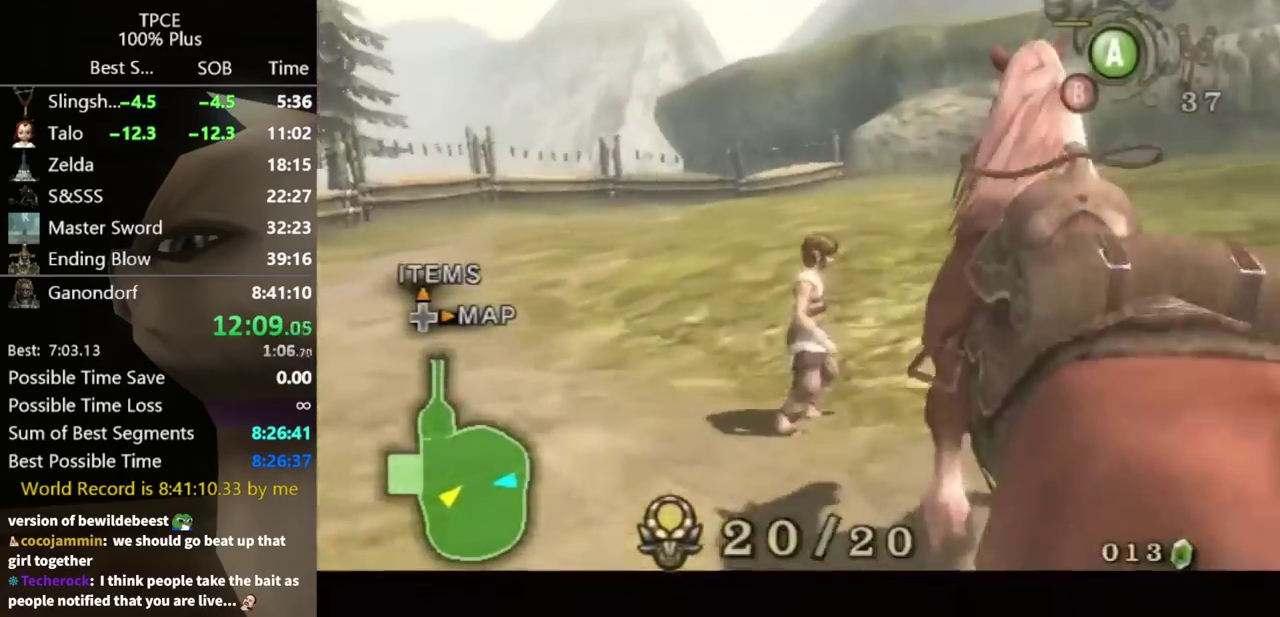
{"buttons": ["L1"], "left_stick": "center", "right_stick": "center", "events": []}
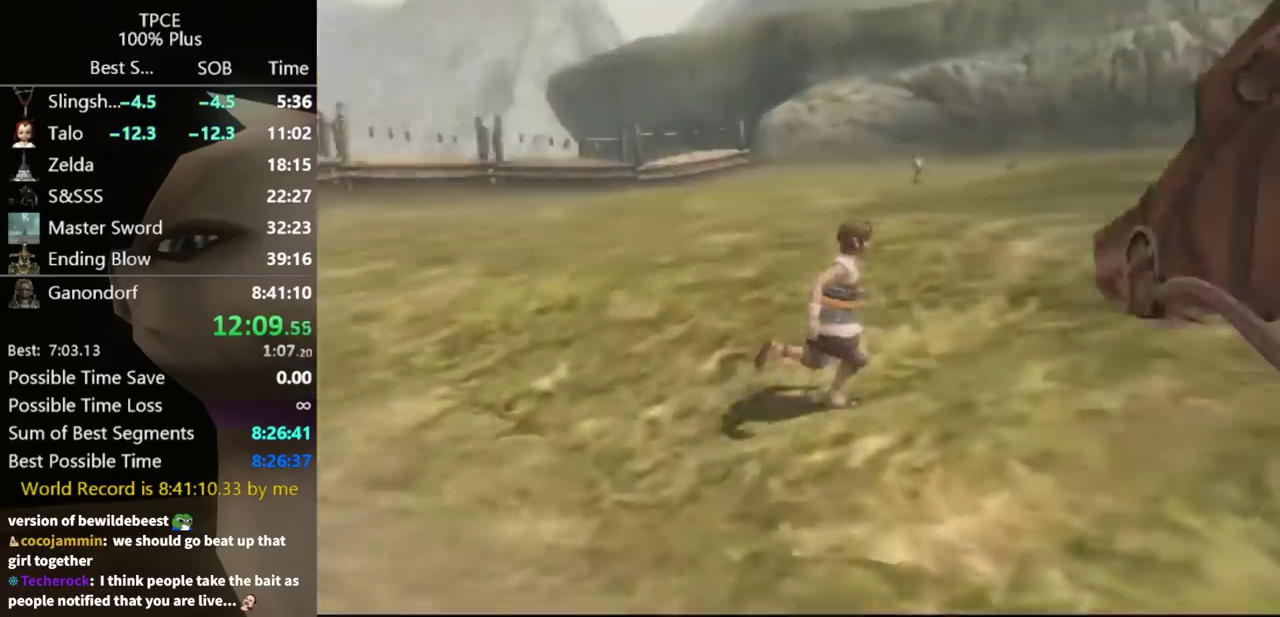
{"buttons": [], "left_stick": "center", "right_stick": "center", "events": [[133, "L1", "up"]]}
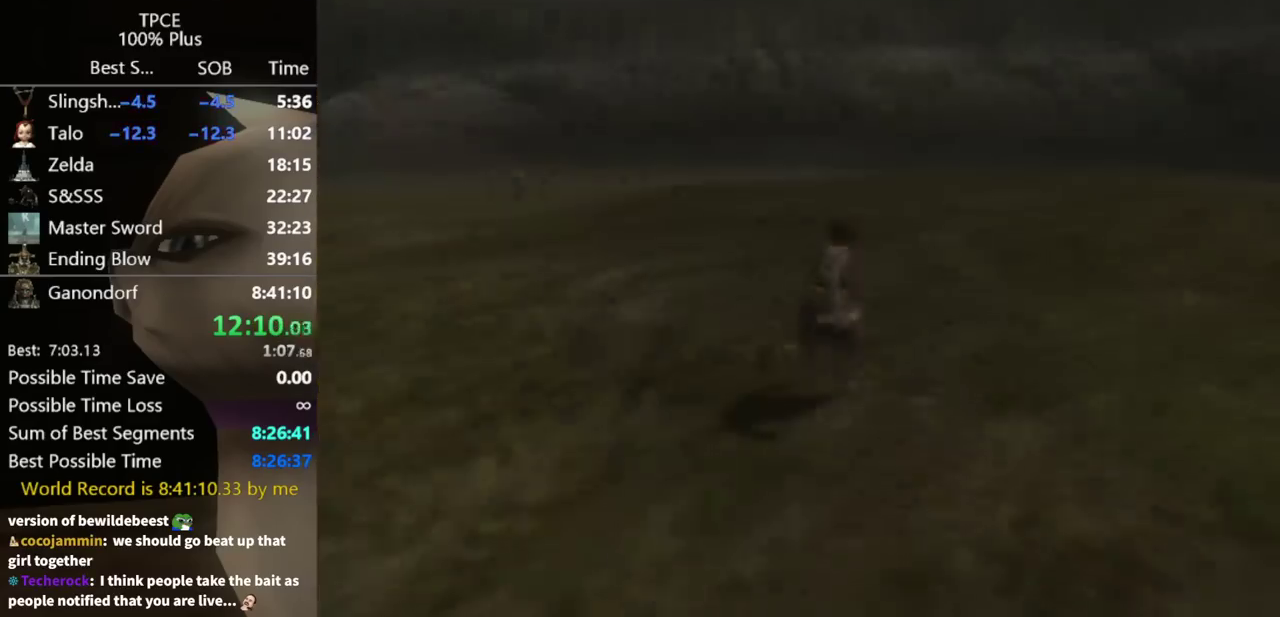
{"buttons": [], "left_stick": "center", "right_stick": "center", "events": []}
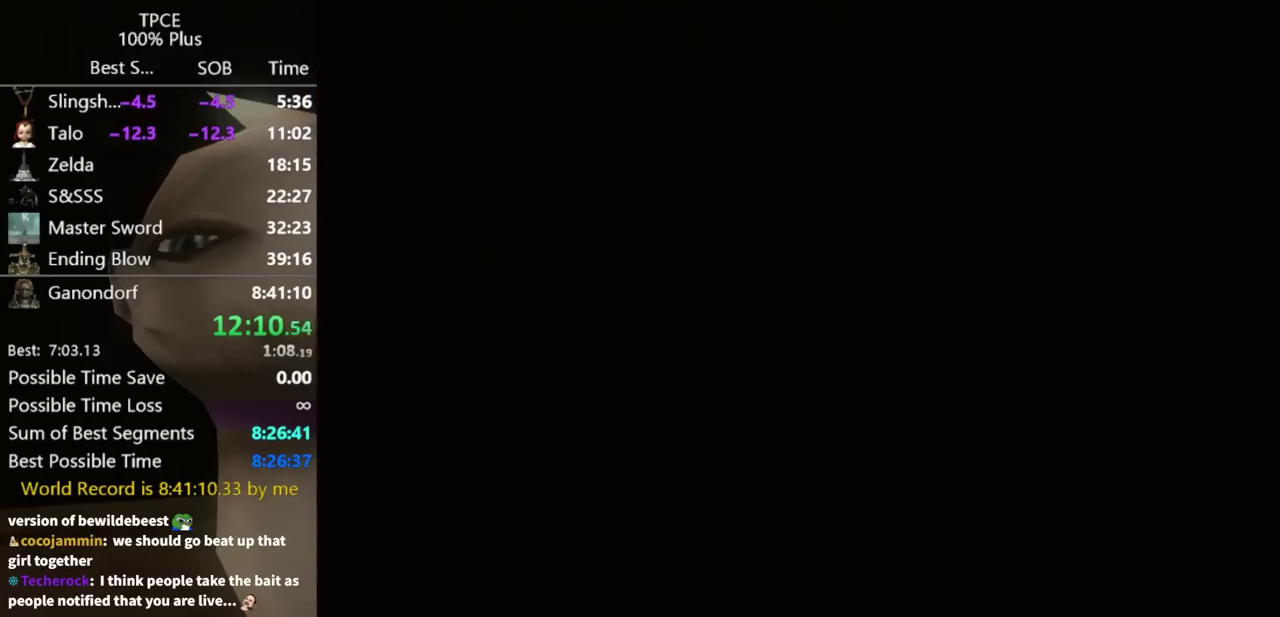
{"buttons": [], "left_stick": "center", "right_stick": "center", "events": []}
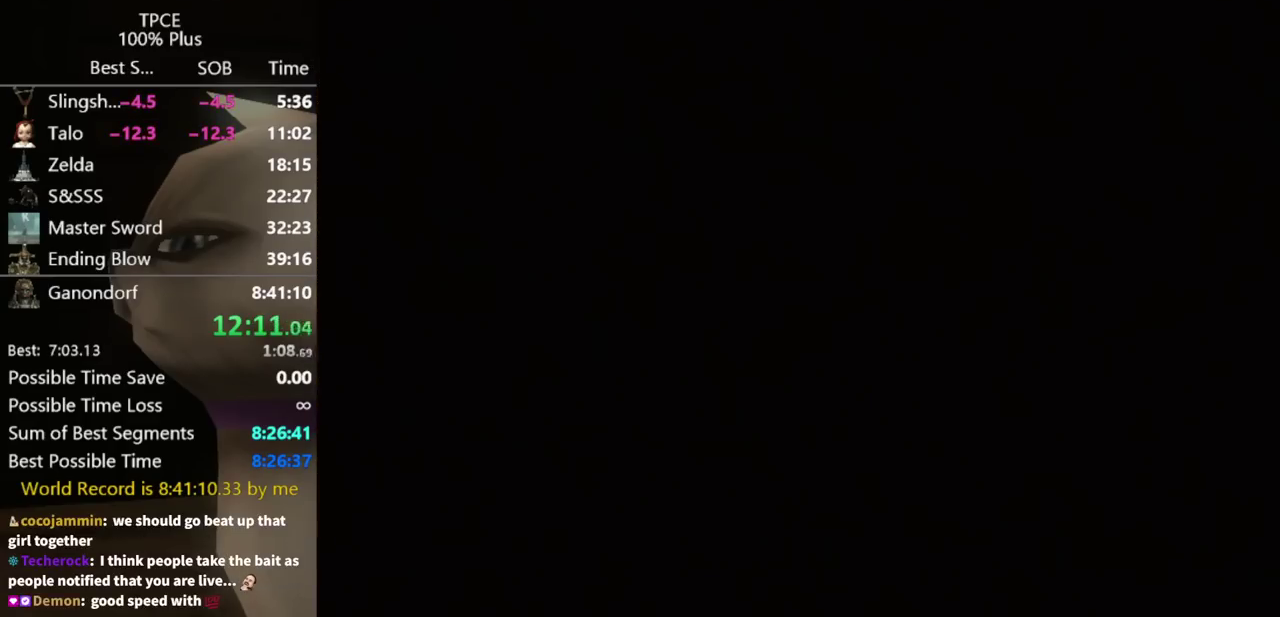
{"buttons": [], "left_stick": "center", "right_stick": "center", "events": []}
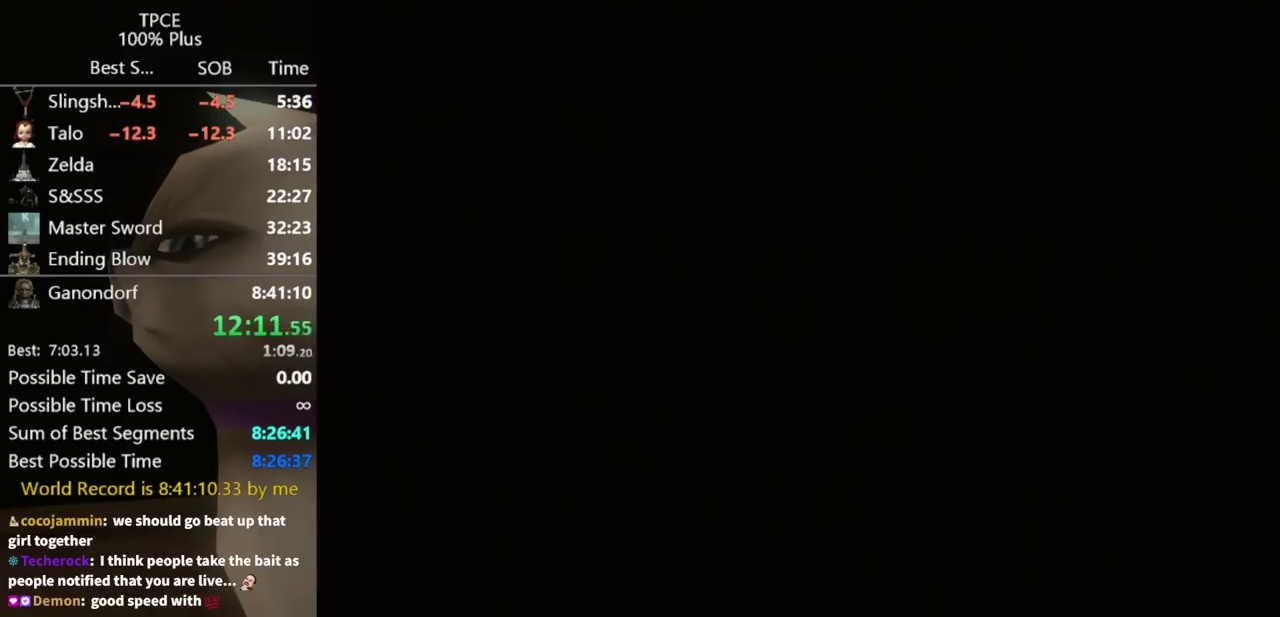
{"buttons": [], "left_stick": "center", "right_stick": "center", "events": []}
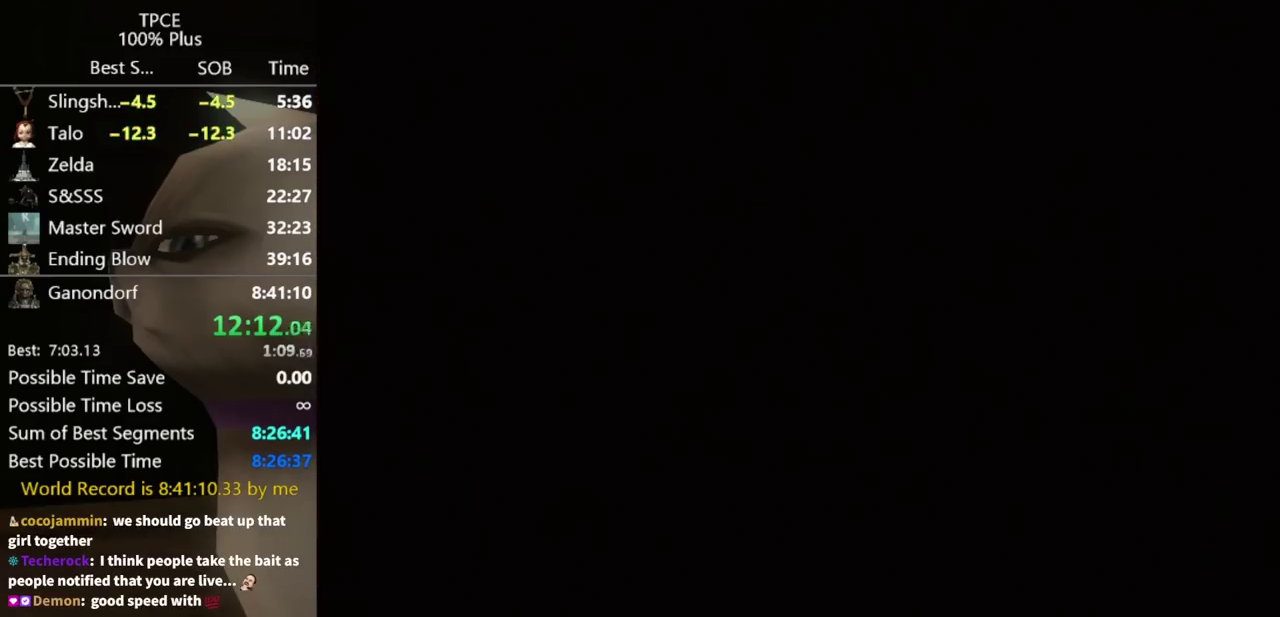
{"buttons": [], "left_stick": "center", "right_stick": "center", "events": []}
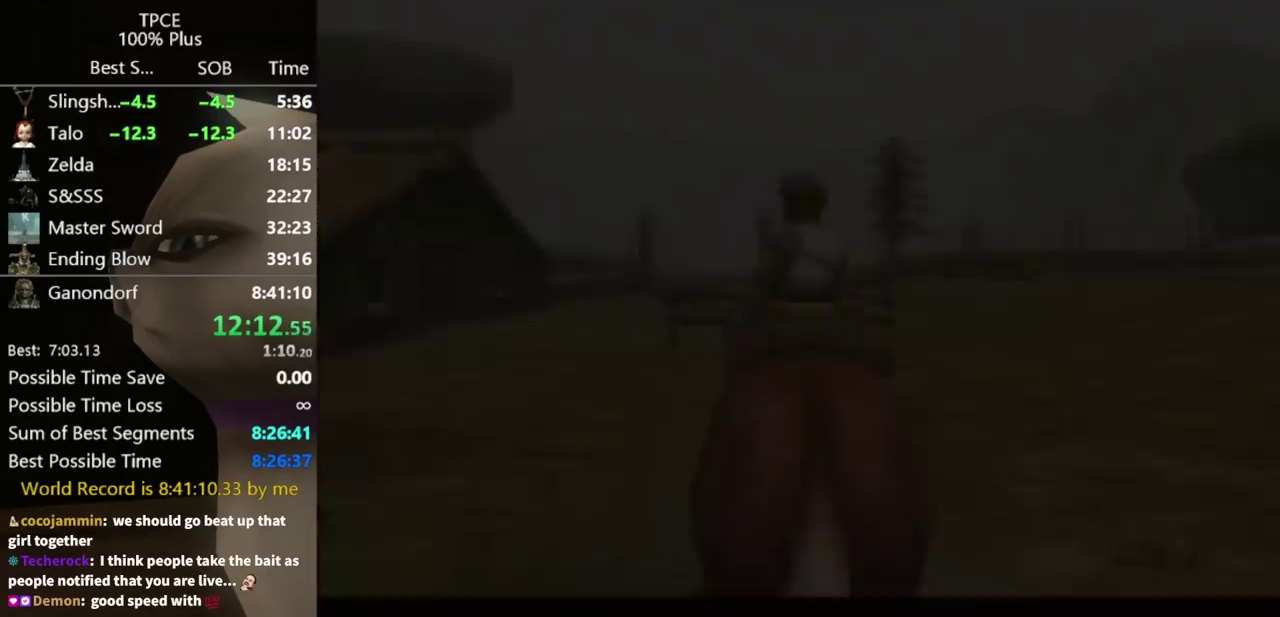
{"buttons": [], "left_stick": "center", "right_stick": "center", "events": []}
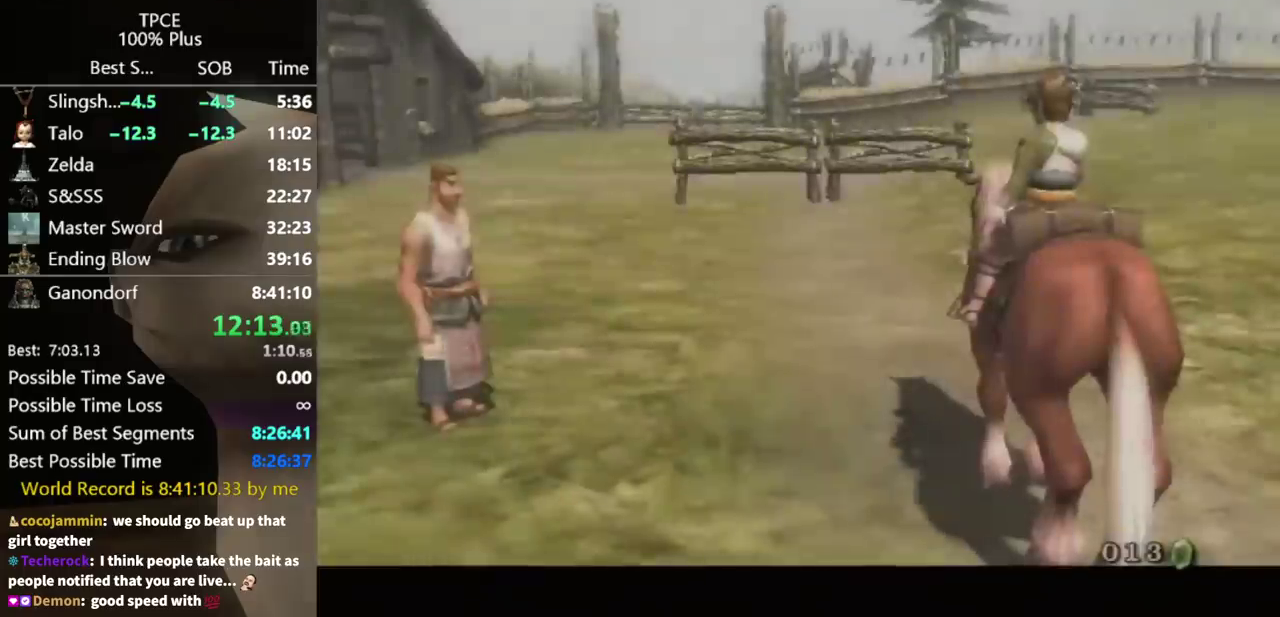
{"buttons": ["A"], "left_stick": "center", "right_stick": "center", "events": [[33, "B", "down"], [100, "A", "down"], [100, "B", "up"], [267, "A", "up"], [333, "A", "down"], [400, "A", "up"], [467, "A", "down"]]}